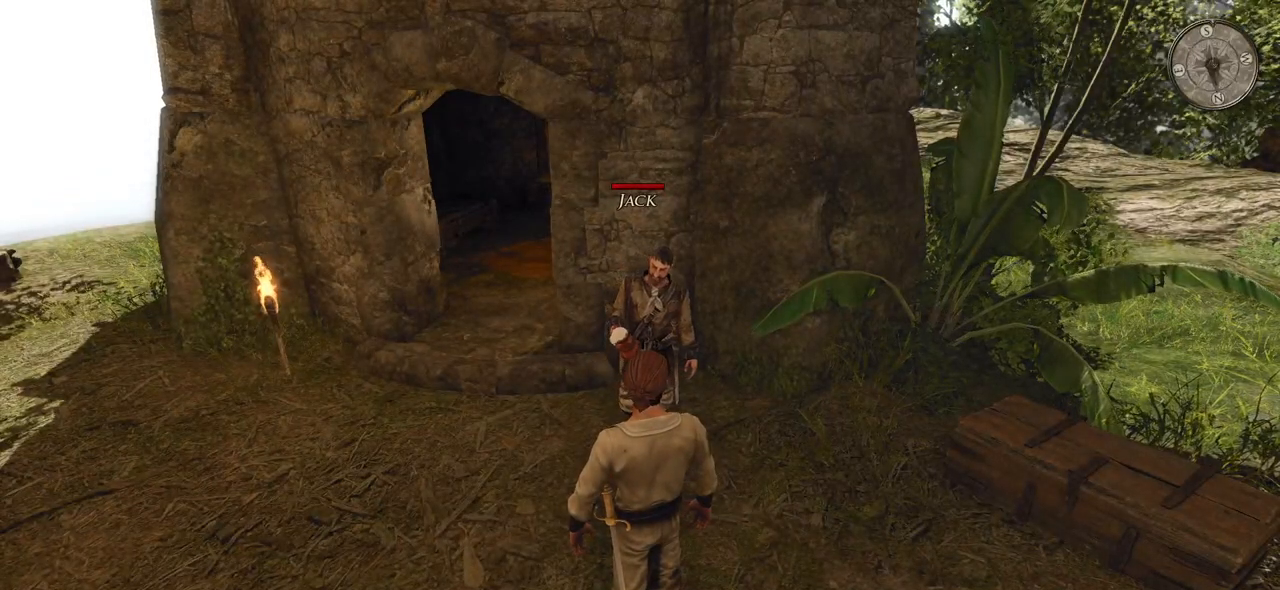
Gameplay with keyboard and mouse; each line is a JSON object with the keys and mouse buttons held at the frame after it. "events" lists presses ("down") and releases ("up") of "a", "ctrl", "d", "e", "q", "s", "shift", "space", "w", "mouse_left", "mouse_wheel", "mouse_right", "mouse_mb4" and "mouse_mb5" between this image and that frame as [ms after this image, input, new state], when the widget could be followed in between. "mouse_left", "mouse_wheel", "mouse_right", "mouse_mb4", "mouse_mb5" = the "left", "wheel", "right", "mb4", "mb5" buttons of the "mouse" list. No other keys are recorded. "wheel" means that the mouse wheel is clicked or scrolled. Mouse movement is not recorded.
{"keys": ["w"], "mouse": [], "events": [[360, "w", "down"]]}
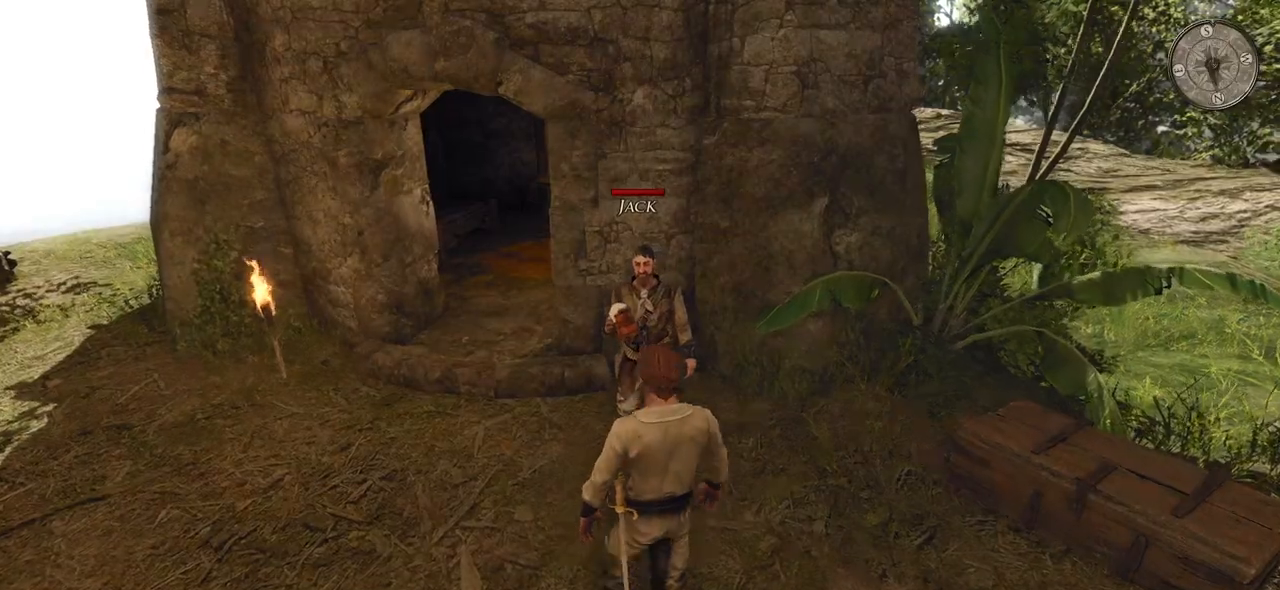
{"keys": ["w"], "mouse": [], "events": []}
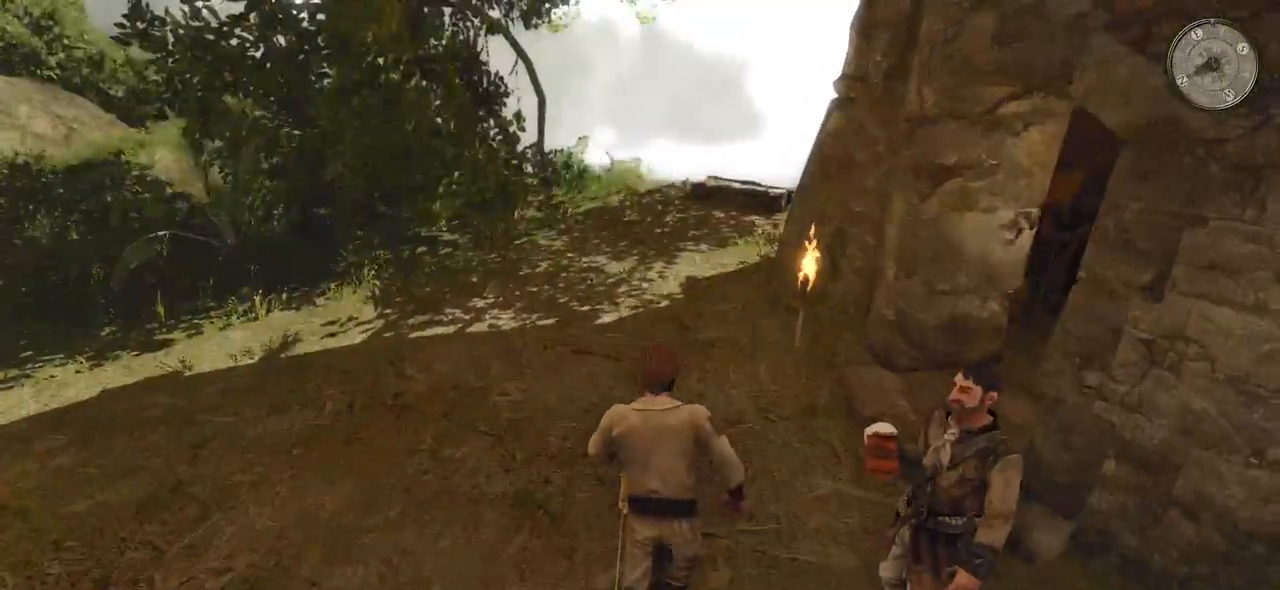
{"keys": ["w"], "mouse": [], "events": []}
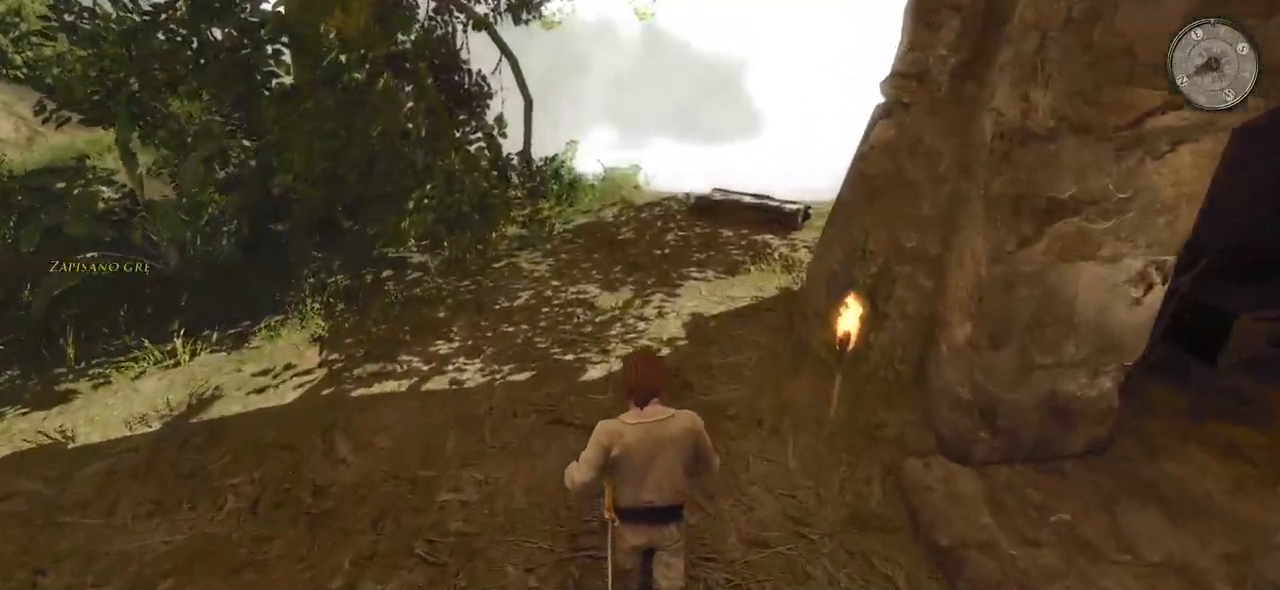
{"keys": ["shift", "w"], "mouse": [], "events": [[380, "shift", "down"]]}
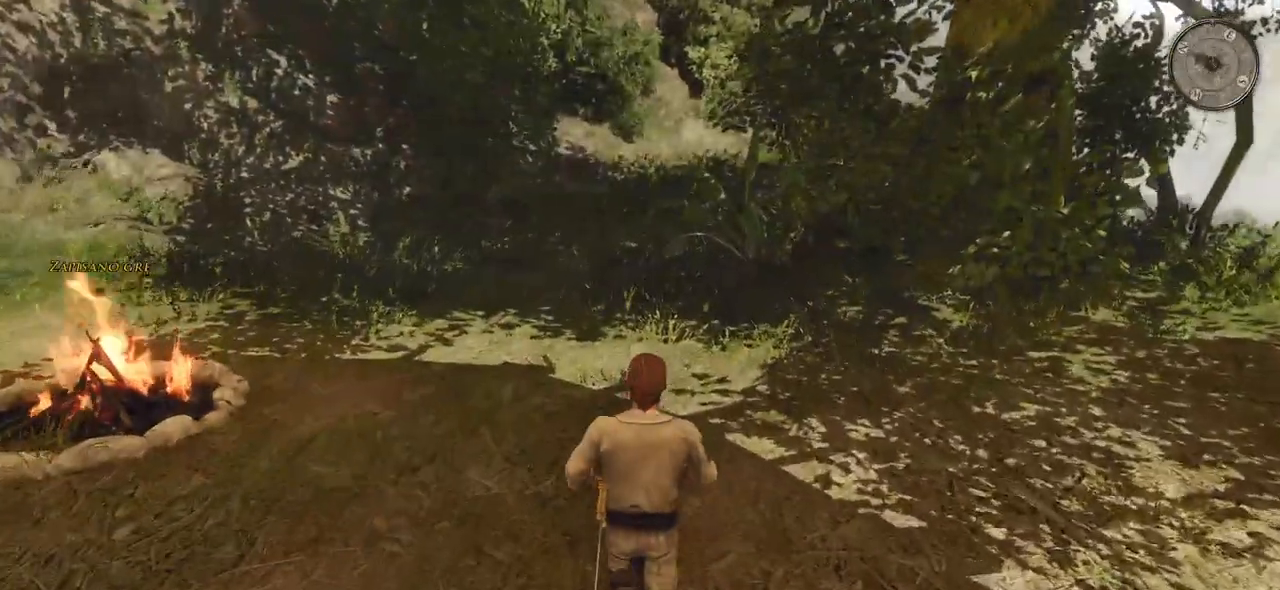
{"keys": ["shift", "w"], "mouse": [], "events": []}
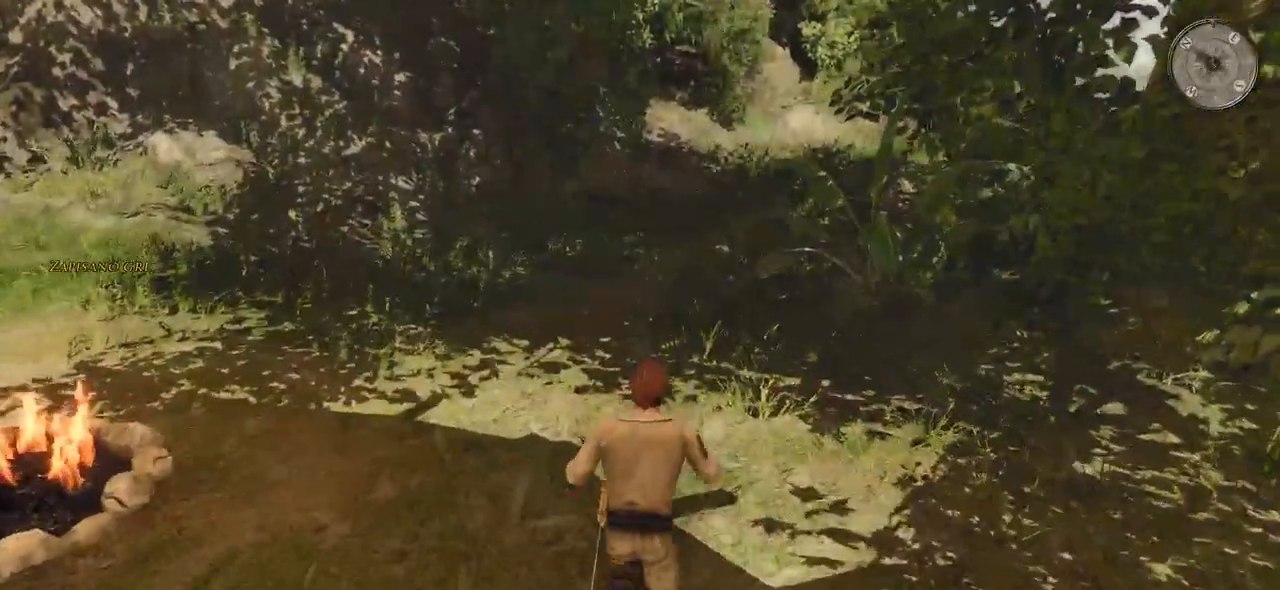
{"keys": ["shift", "w"], "mouse": [], "events": []}
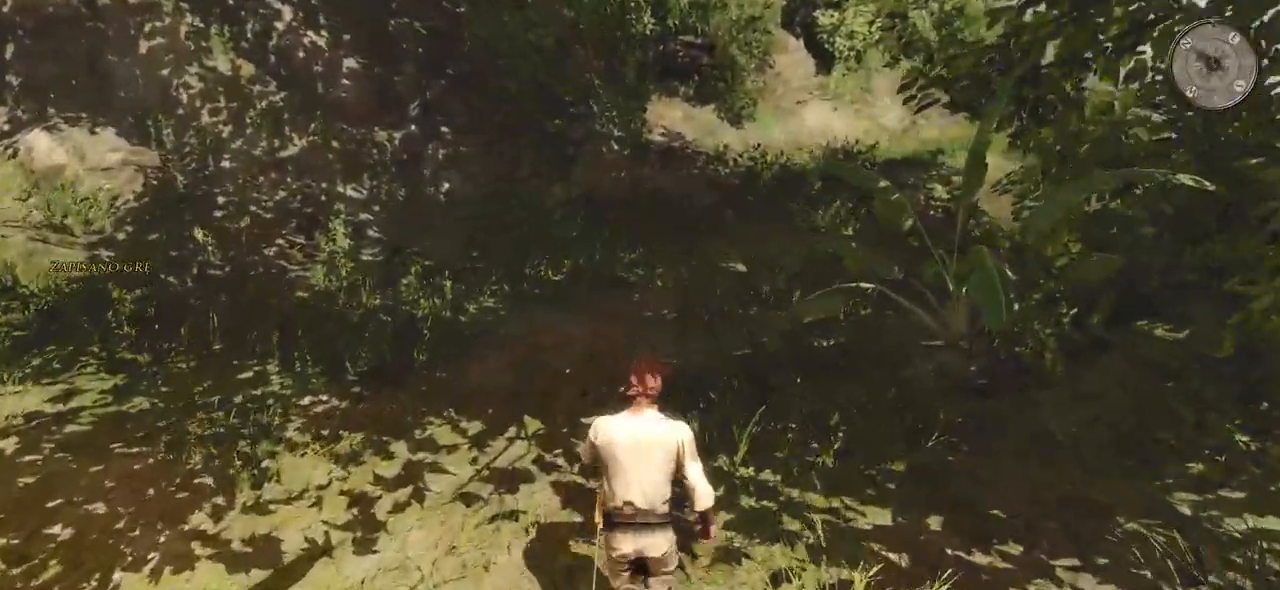
{"keys": ["a", "shift", "w"], "mouse": [], "events": [[240, "a", "down"]]}
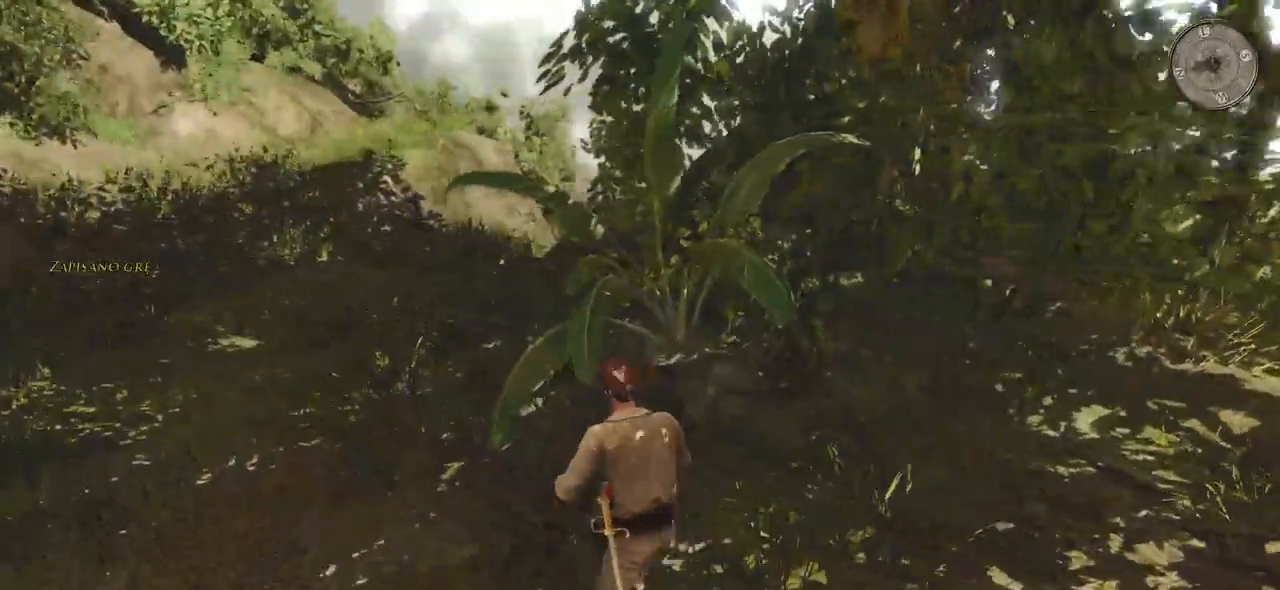
{"keys": ["w"], "mouse": [], "events": [[80, "shift", "up"], [260, "a", "up"]]}
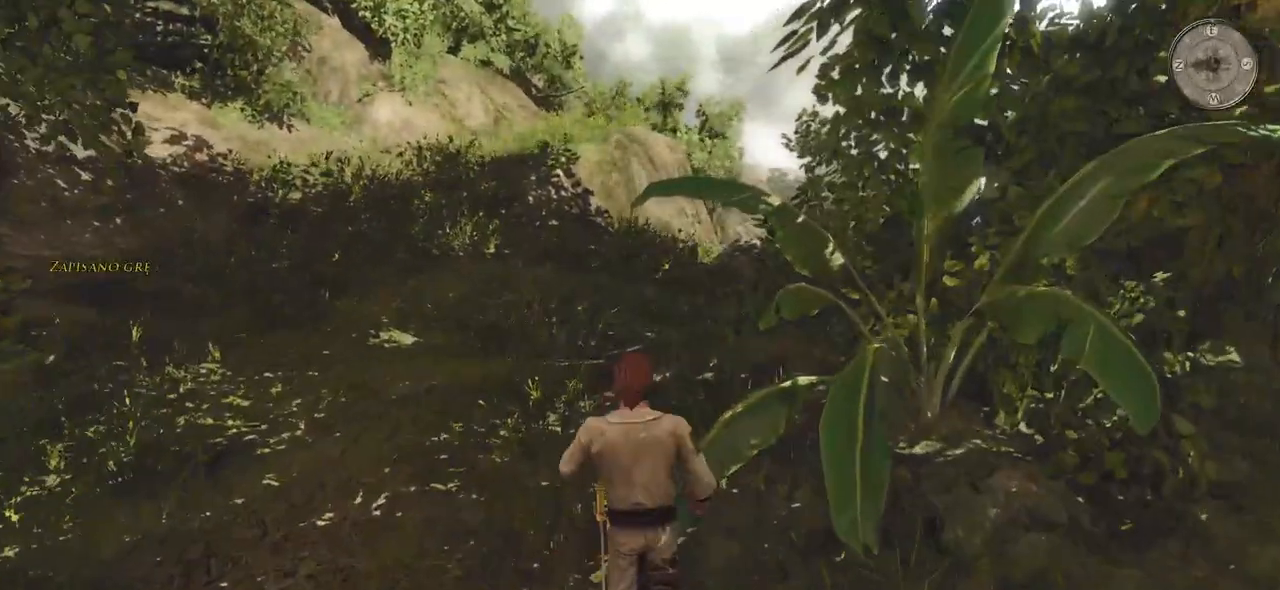
{"keys": [], "mouse": [], "events": [[220, "w", "up"]]}
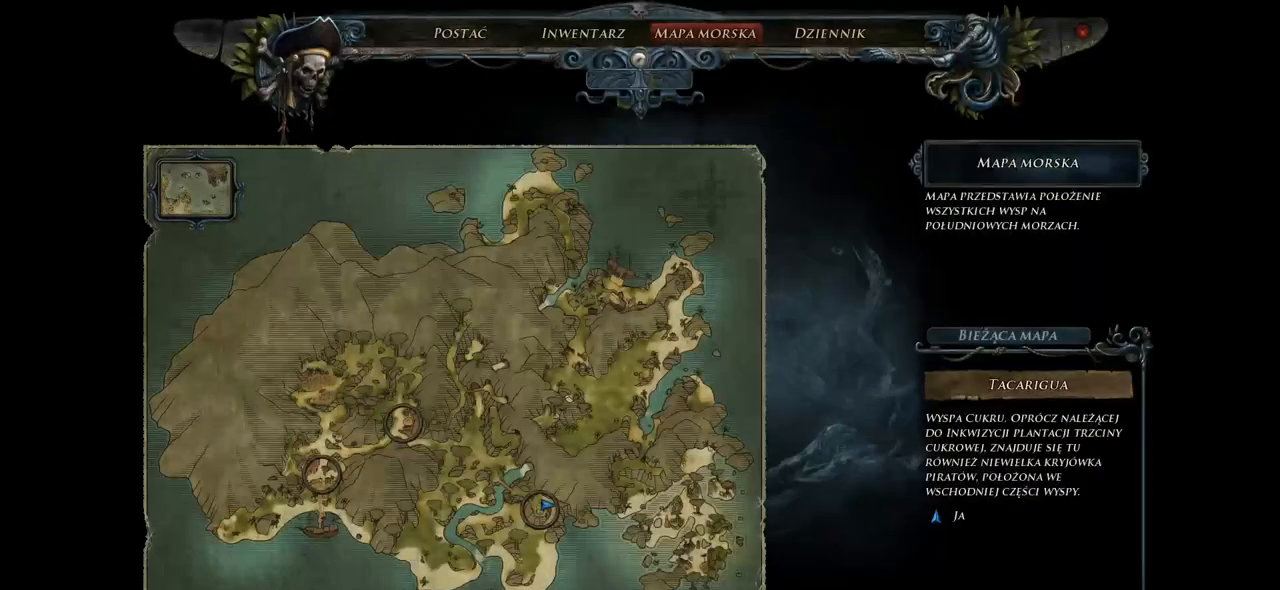
{"keys": [], "mouse": [], "events": []}
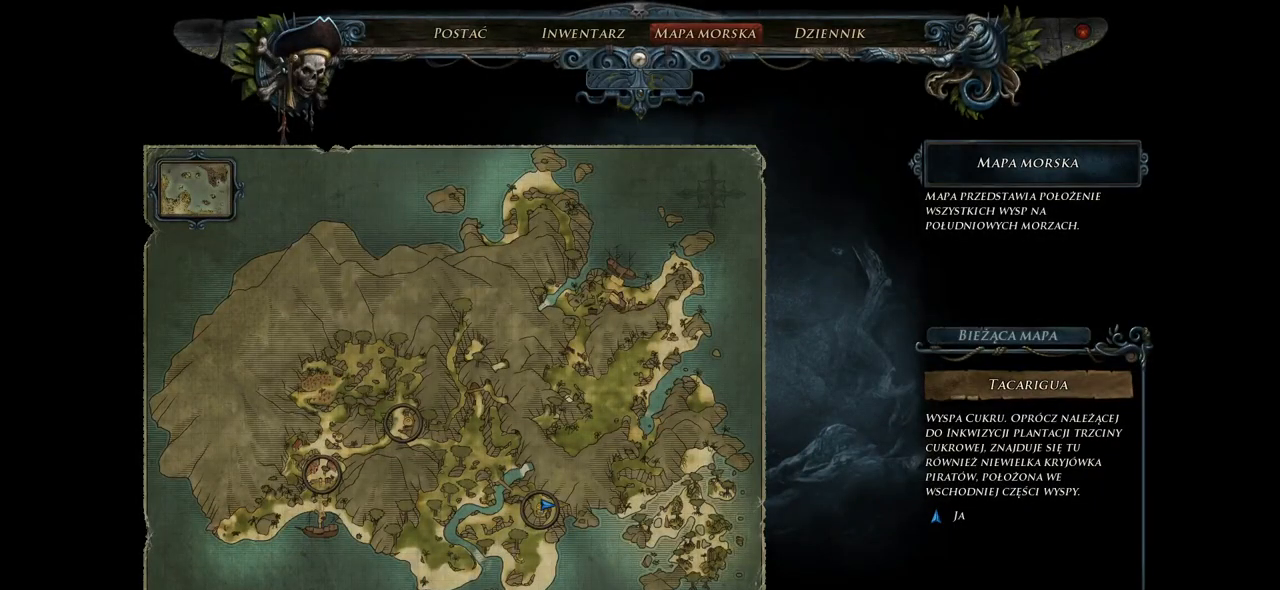
{"keys": [], "mouse": [], "events": []}
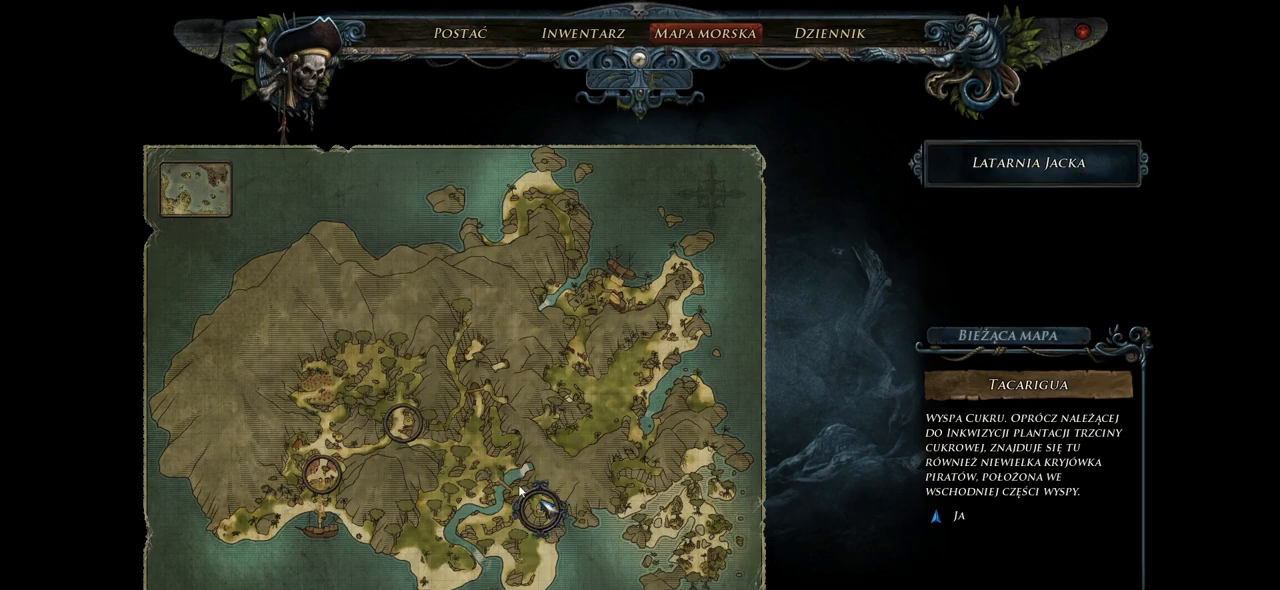
{"keys": [], "mouse": [], "events": []}
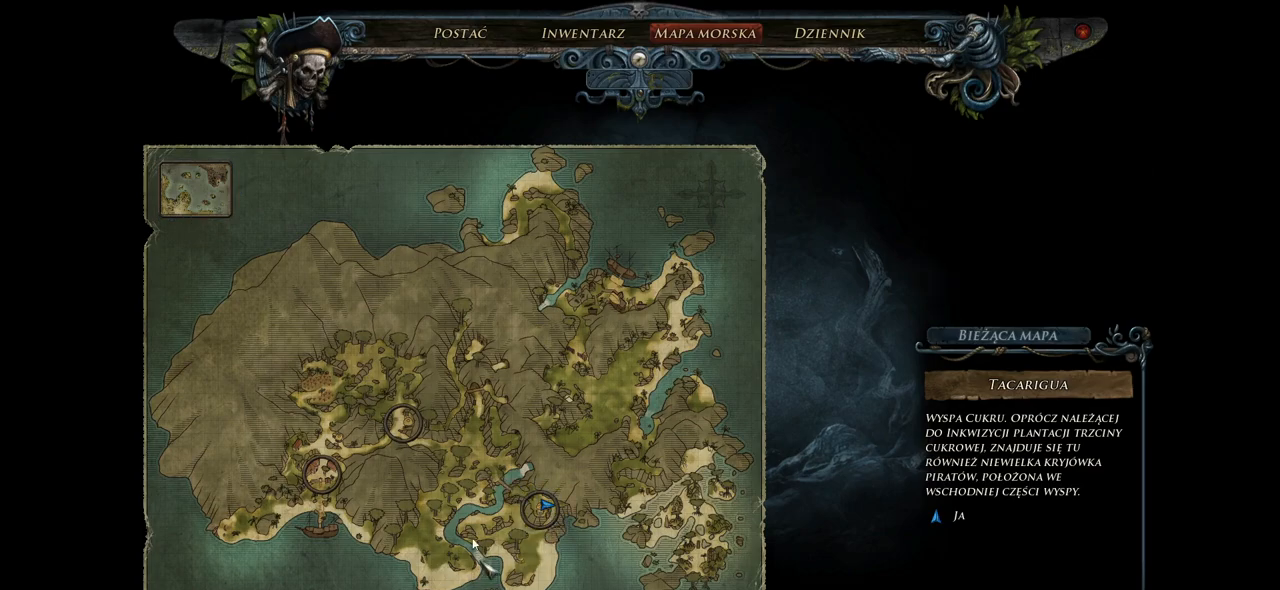
{"keys": [], "mouse": [], "events": []}
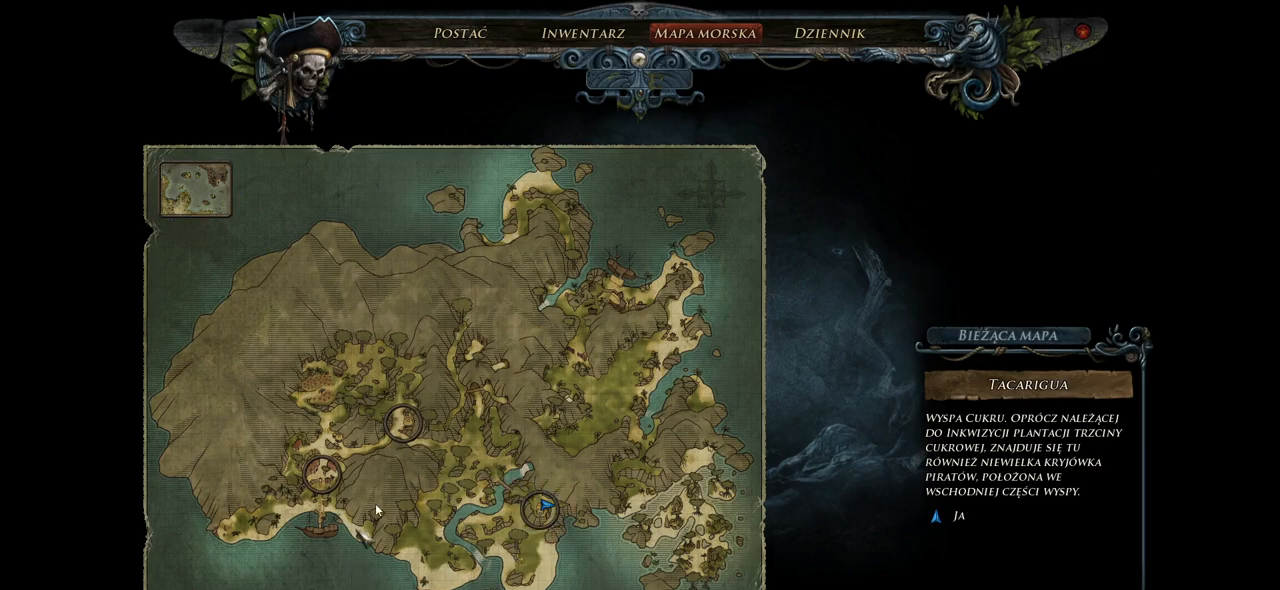
{"keys": [], "mouse": [], "events": []}
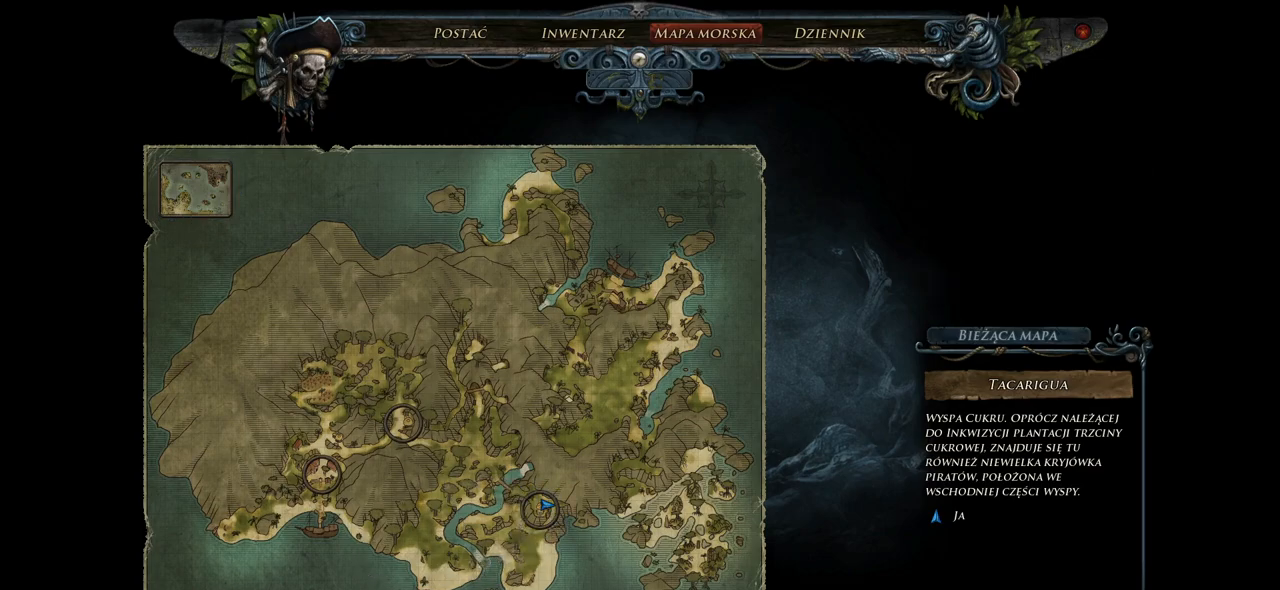
{"keys": [], "mouse": [], "events": []}
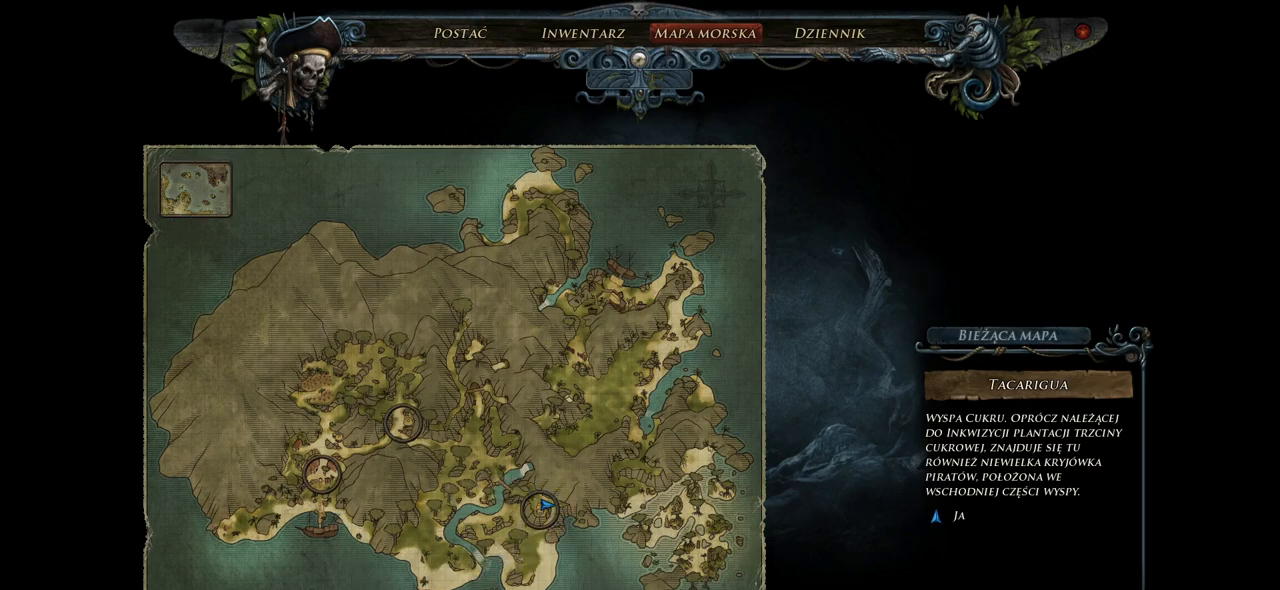
{"keys": ["w"], "mouse": [], "events": [[440, "w", "down"]]}
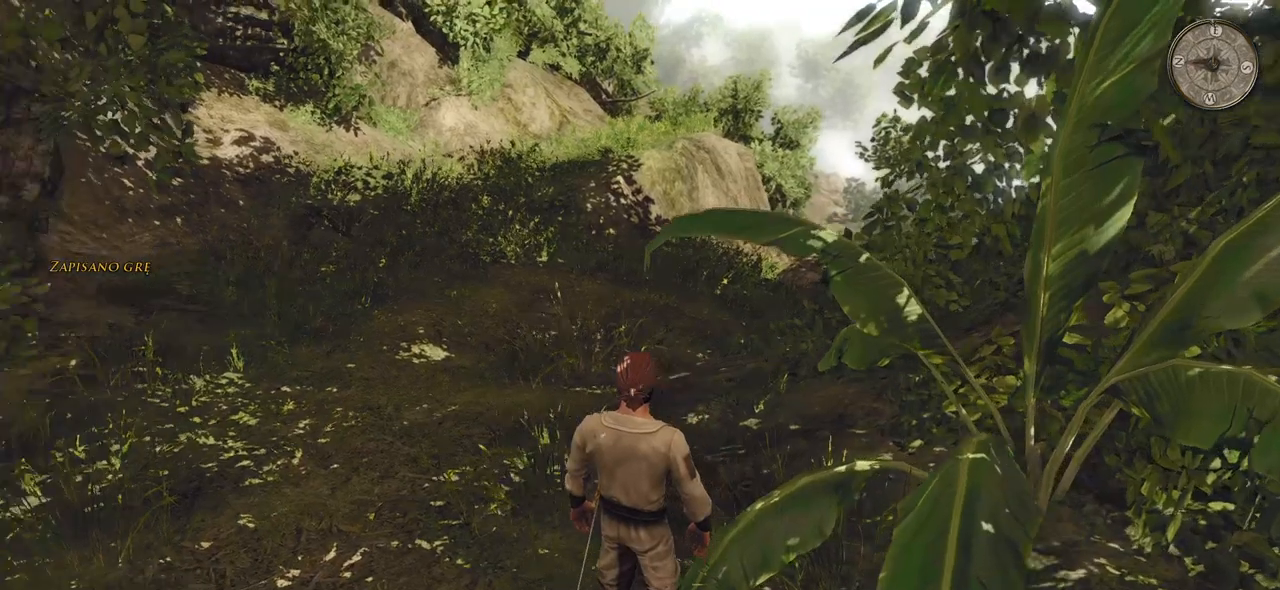
{"keys": ["shift", "w"], "mouse": [], "events": [[400, "shift", "down"]]}
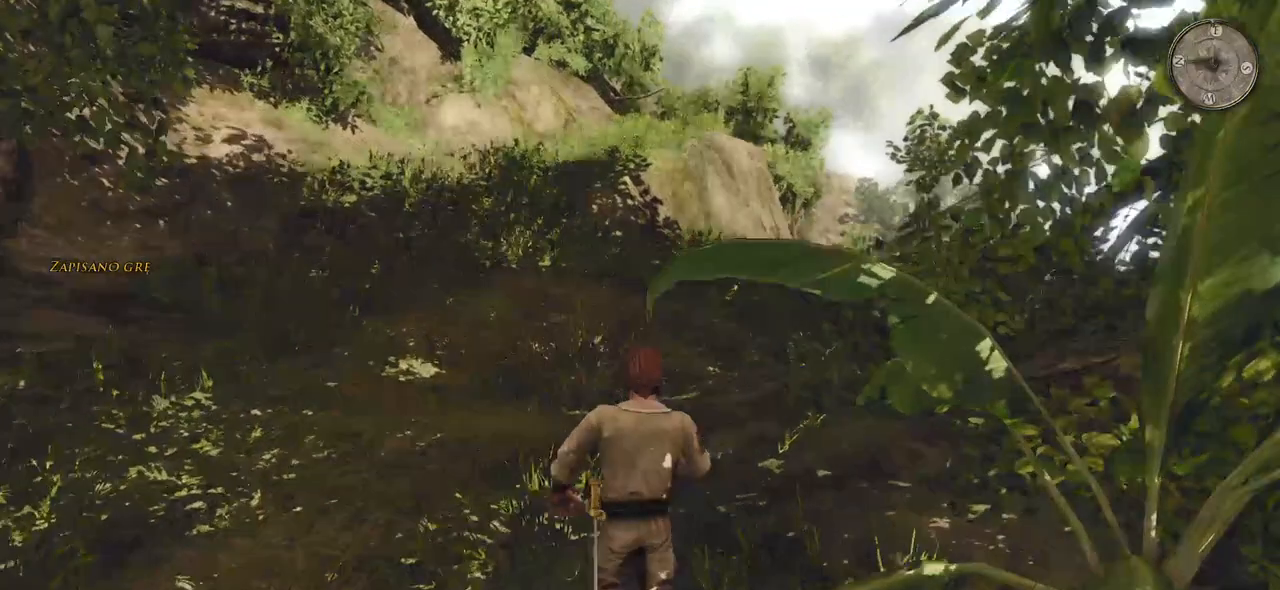
{"keys": ["shift", "w"], "mouse": [], "events": []}
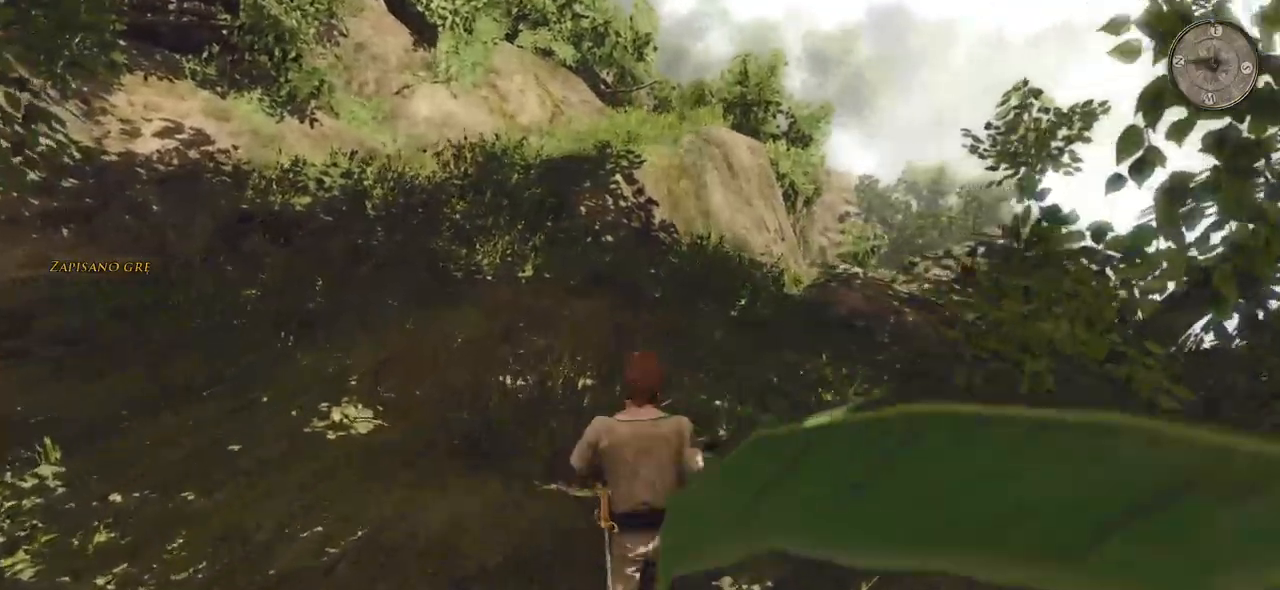
{"keys": ["shift", "w"], "mouse": [], "events": []}
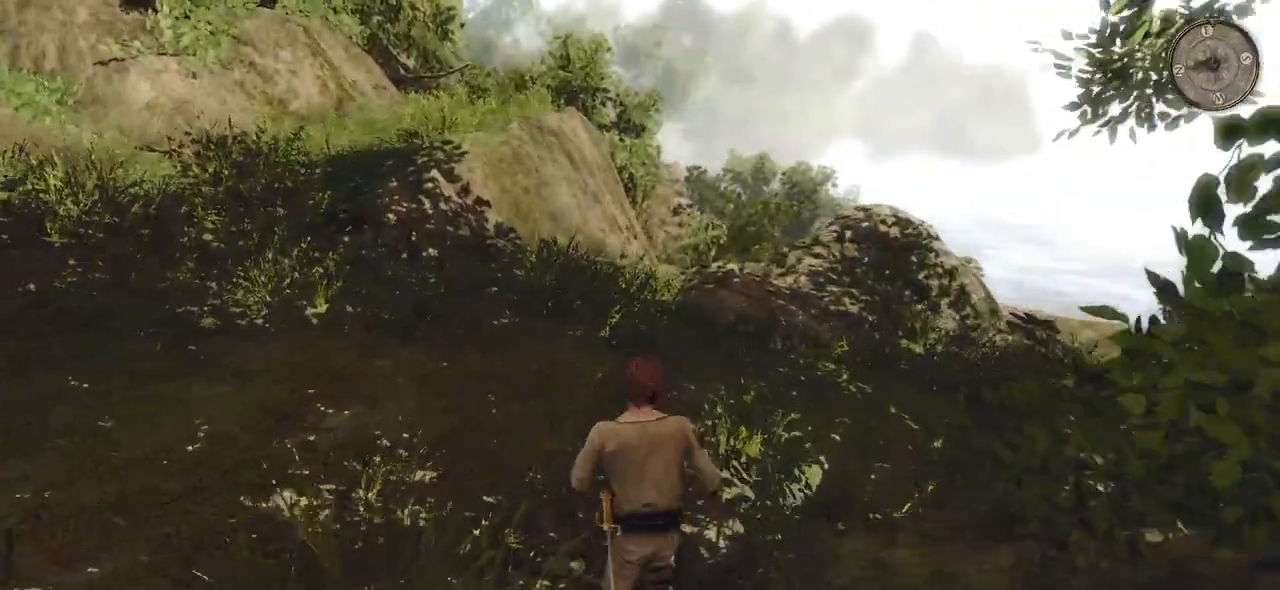
{"keys": ["shift", "w"], "mouse": [], "events": []}
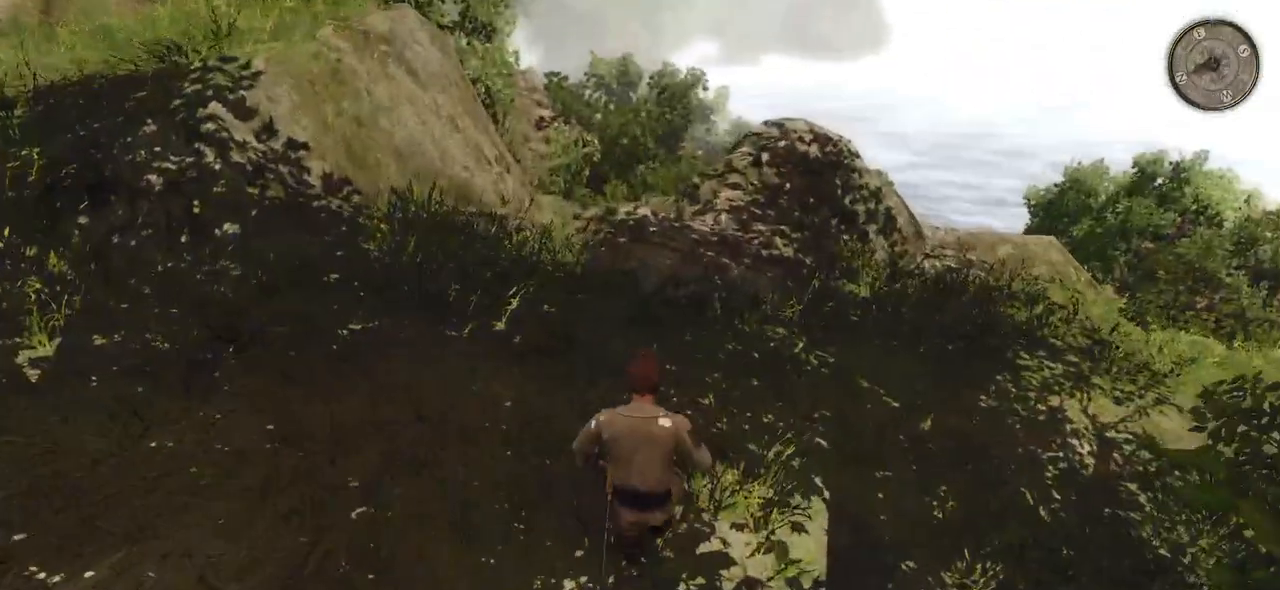
{"keys": ["shift", "w"], "mouse": [], "events": []}
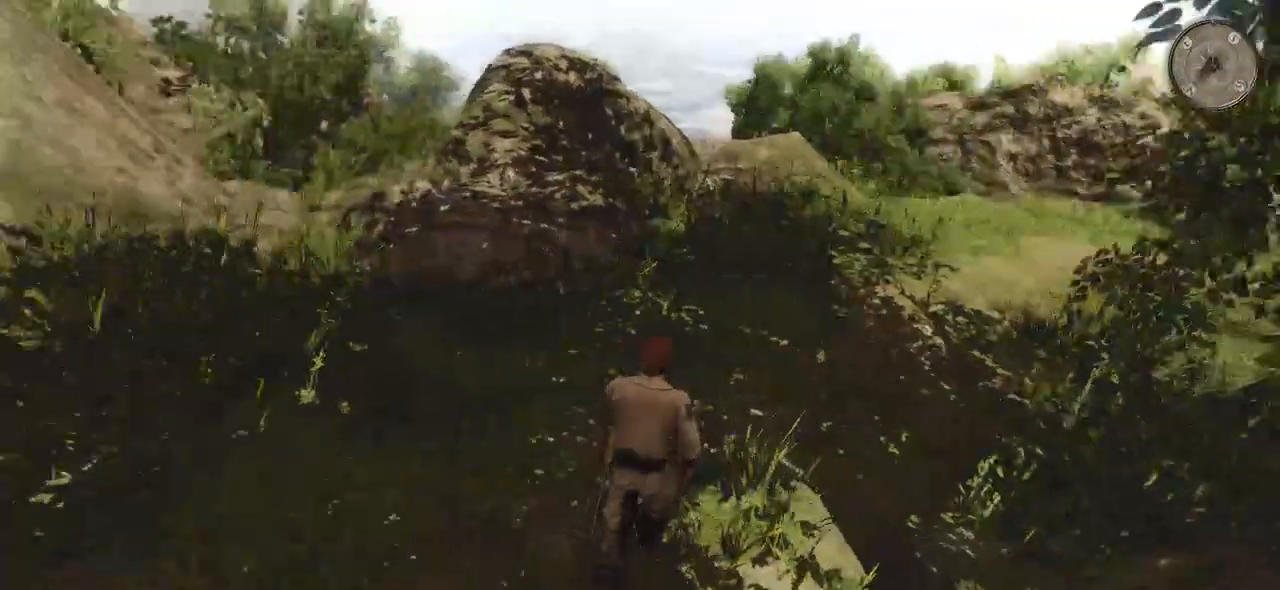
{"keys": ["shift", "w"], "mouse": [], "events": []}
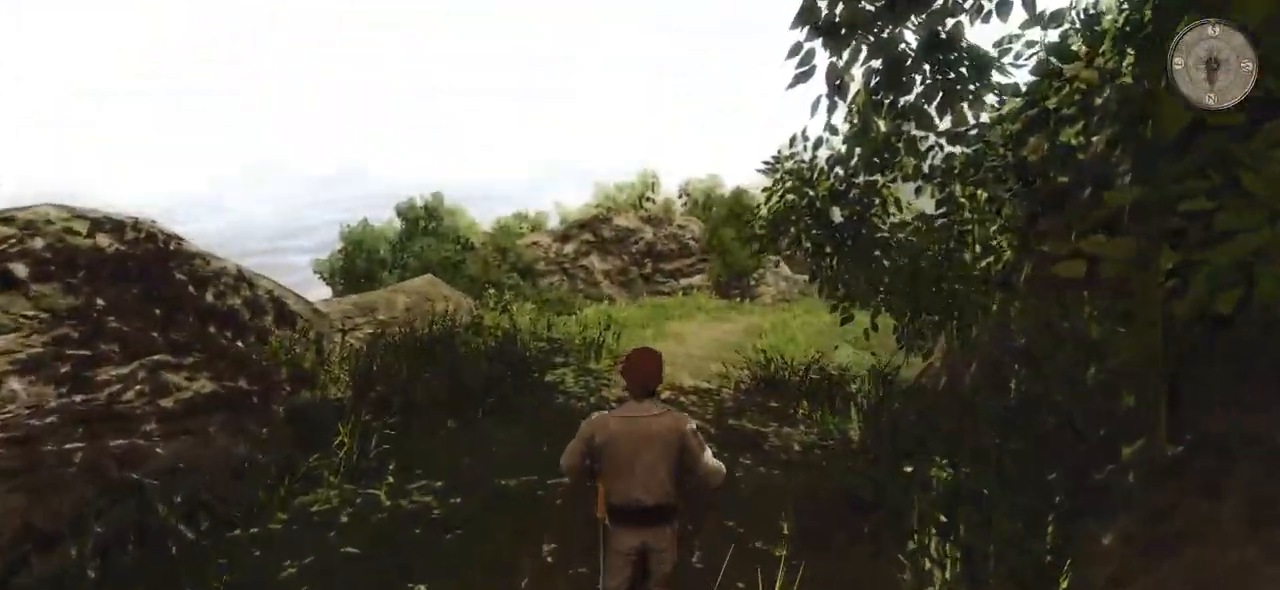
{"keys": ["shift", "w"], "mouse": [], "events": []}
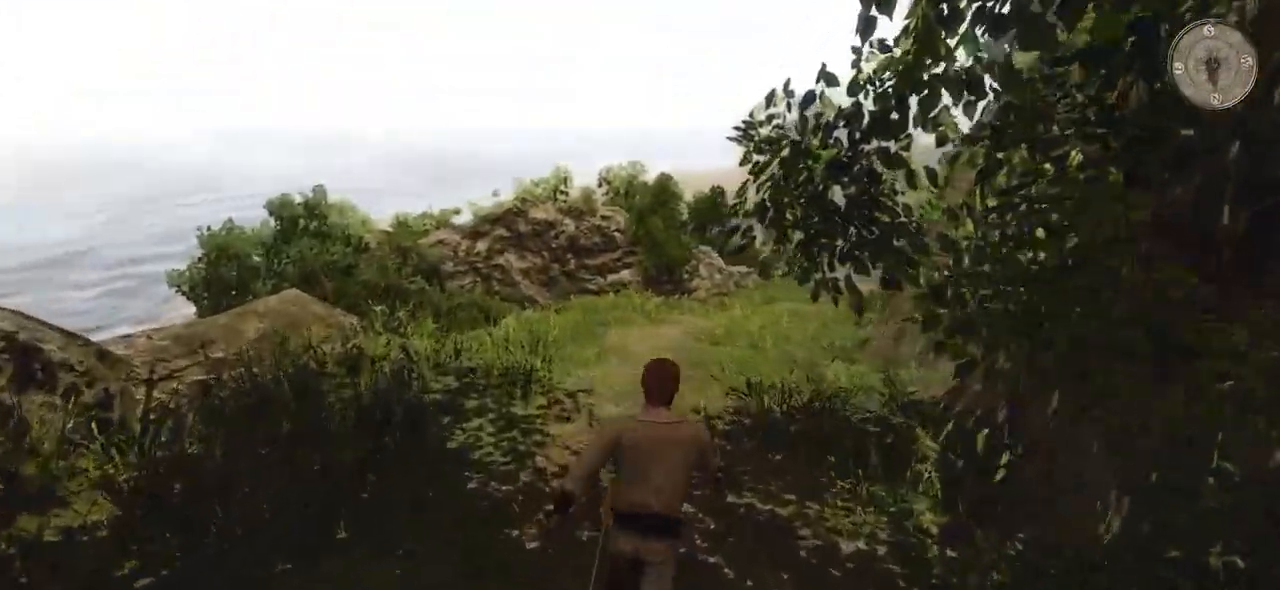
{"keys": ["shift", "w"], "mouse": [], "events": []}
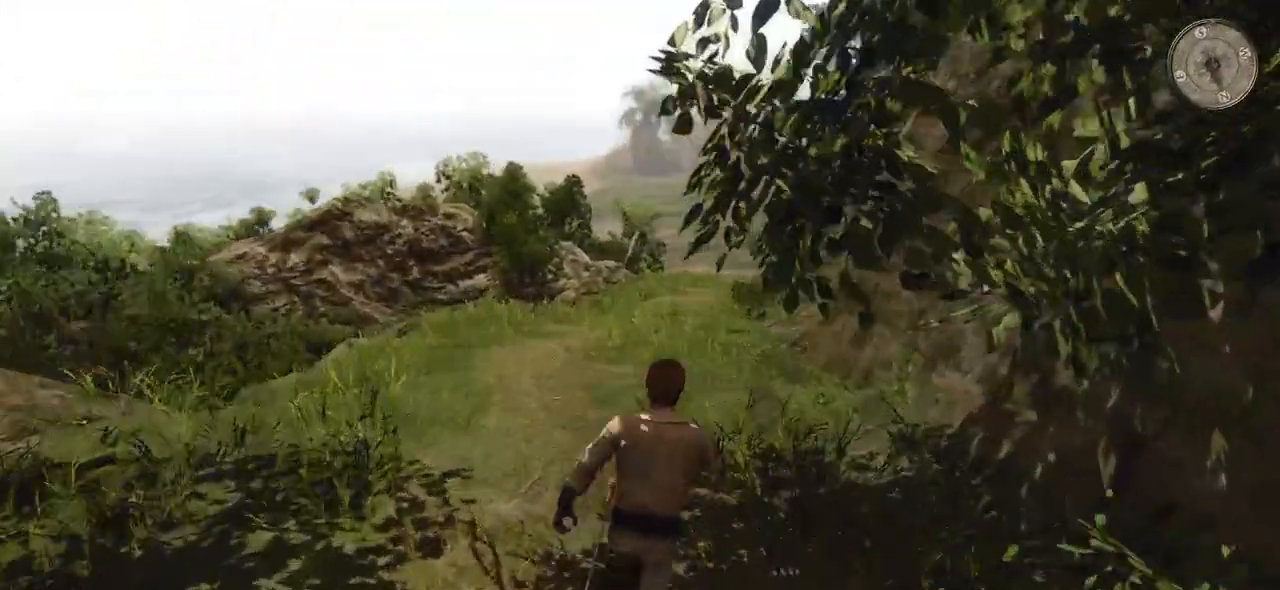
{"keys": ["shift", "w"], "mouse": [], "events": []}
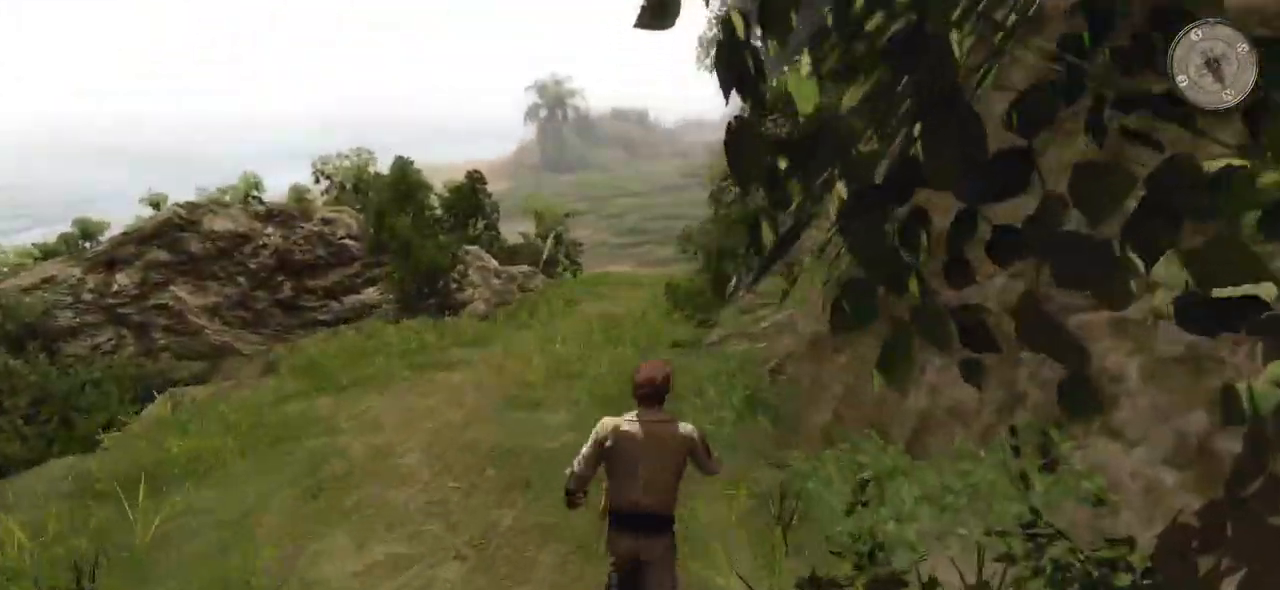
{"keys": ["shift", "w"], "mouse": [], "events": []}
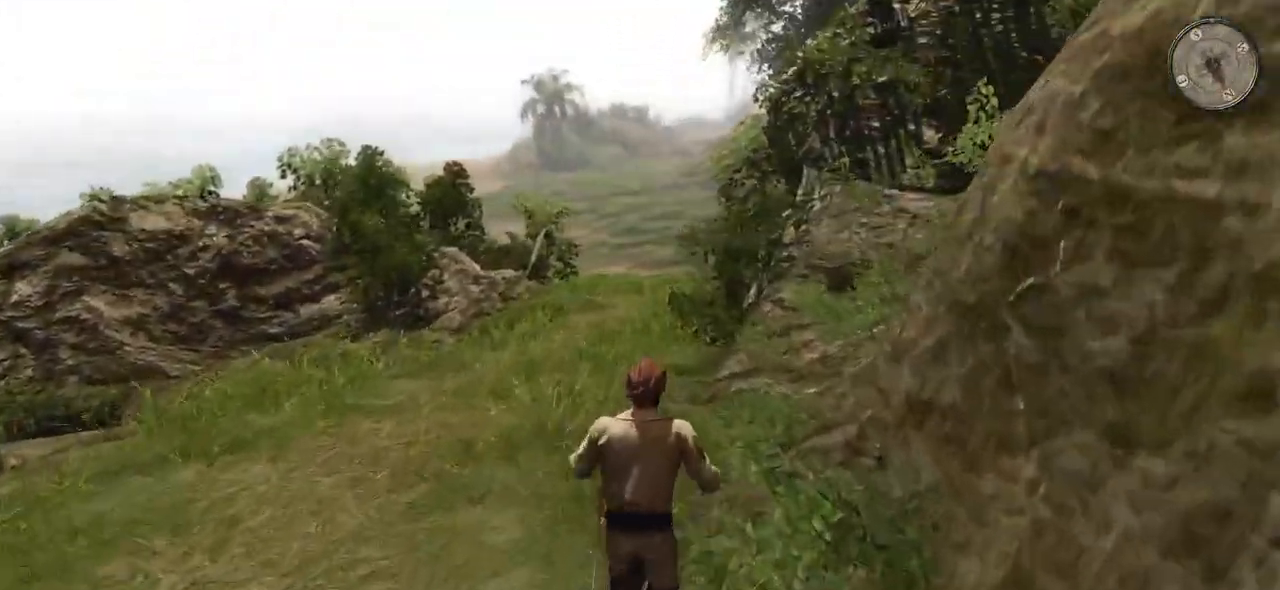
{"keys": ["shift", "w"], "mouse": [], "events": []}
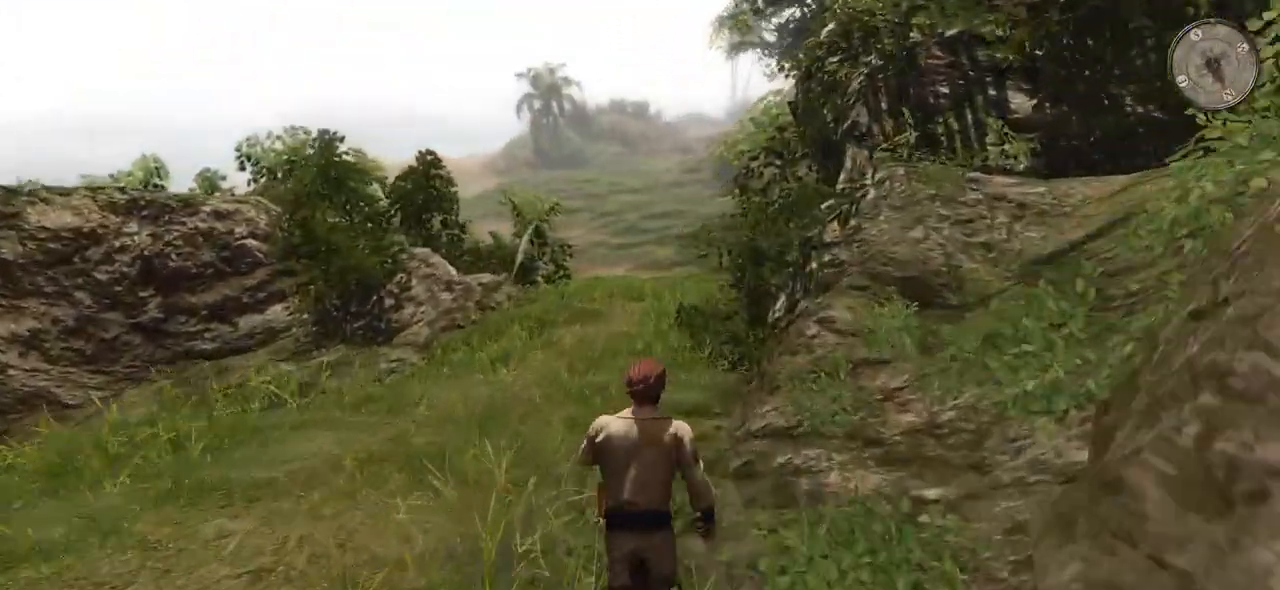
{"keys": ["shift", "w"], "mouse": [], "events": []}
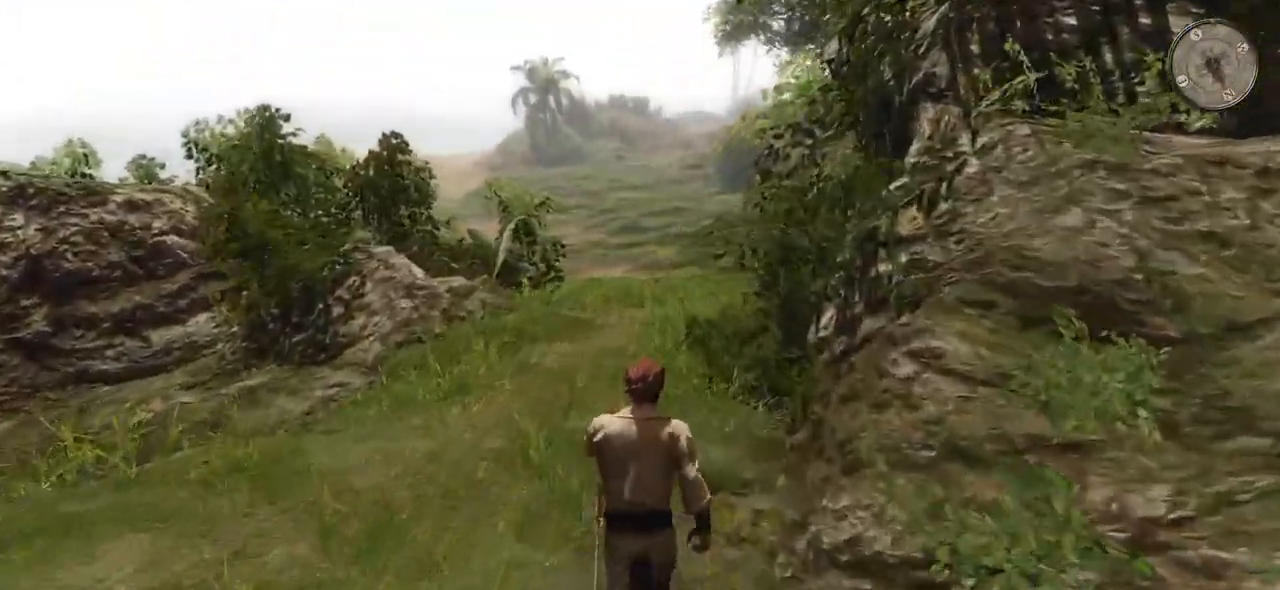
{"keys": ["shift", "w"], "mouse": [], "events": []}
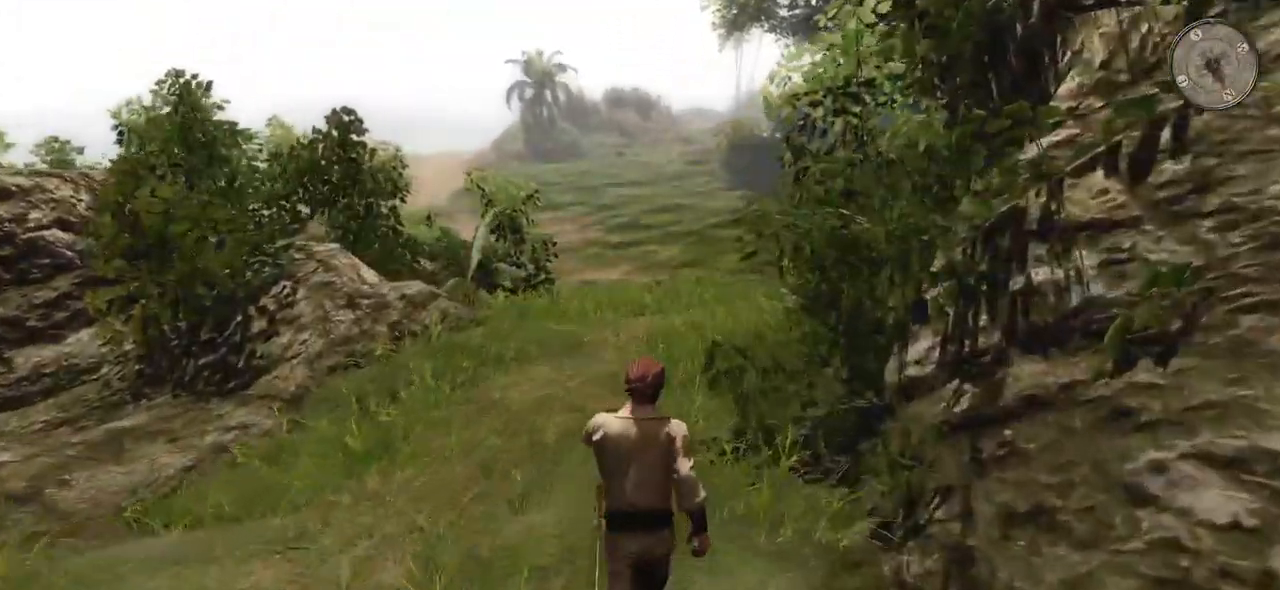
{"keys": ["shift", "w"], "mouse": [], "events": []}